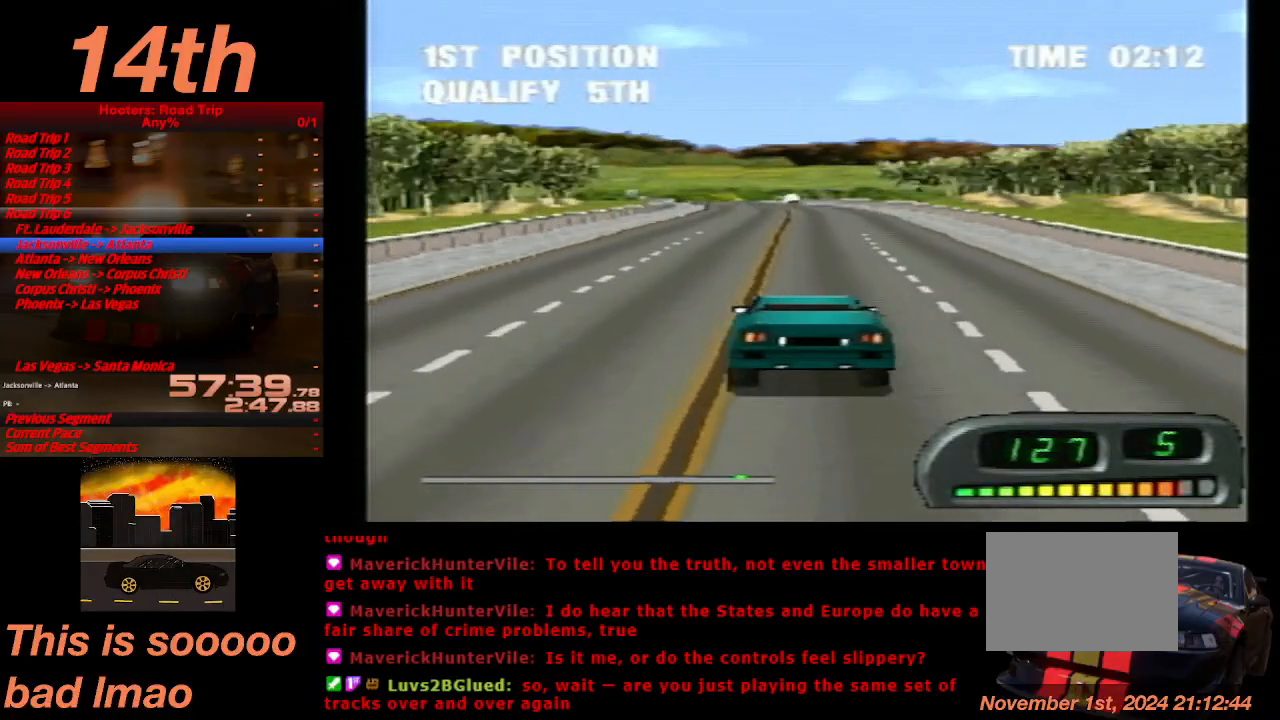
Gameplay with a controller (PlayStation layout); each line is a JSON object with the inputs held at the frame after it. "events" lists button and stick changes between this image and that frame as [ms after this image, input, new state], when the widget could be followed in between. Not read: L3 R3 right_stick.
{"buttons": ["CROSS"], "left_stick": "center", "events": []}
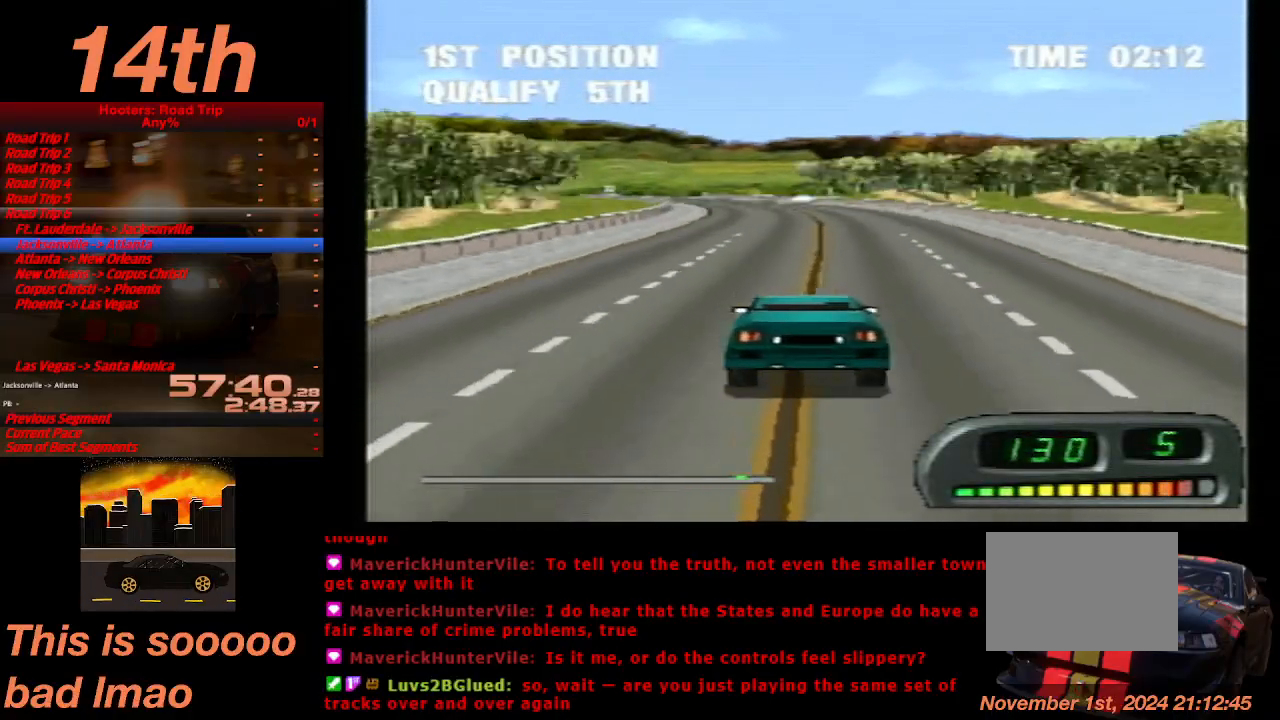
{"buttons": ["CROSS"], "left_stick": "center", "events": [[67, "DPAD_LEFT", "down"], [133, "DPAD_LEFT", "up"]]}
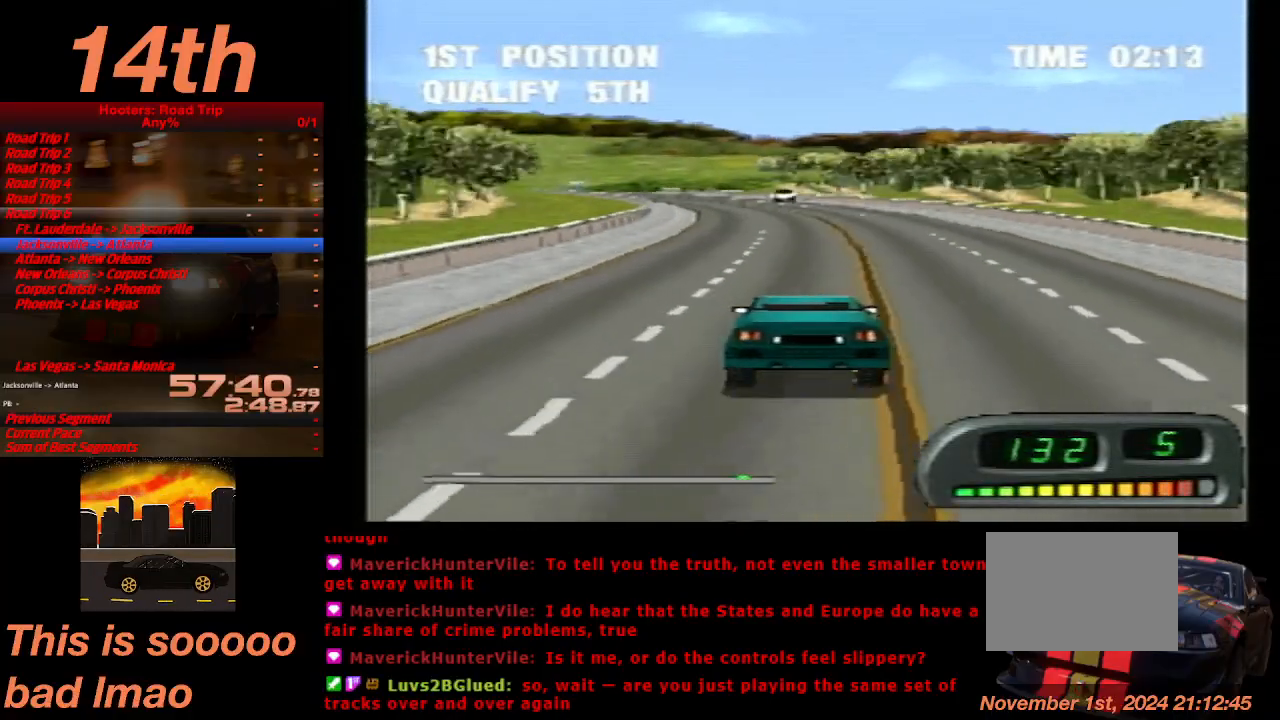
{"buttons": ["CROSS"], "left_stick": "center"}
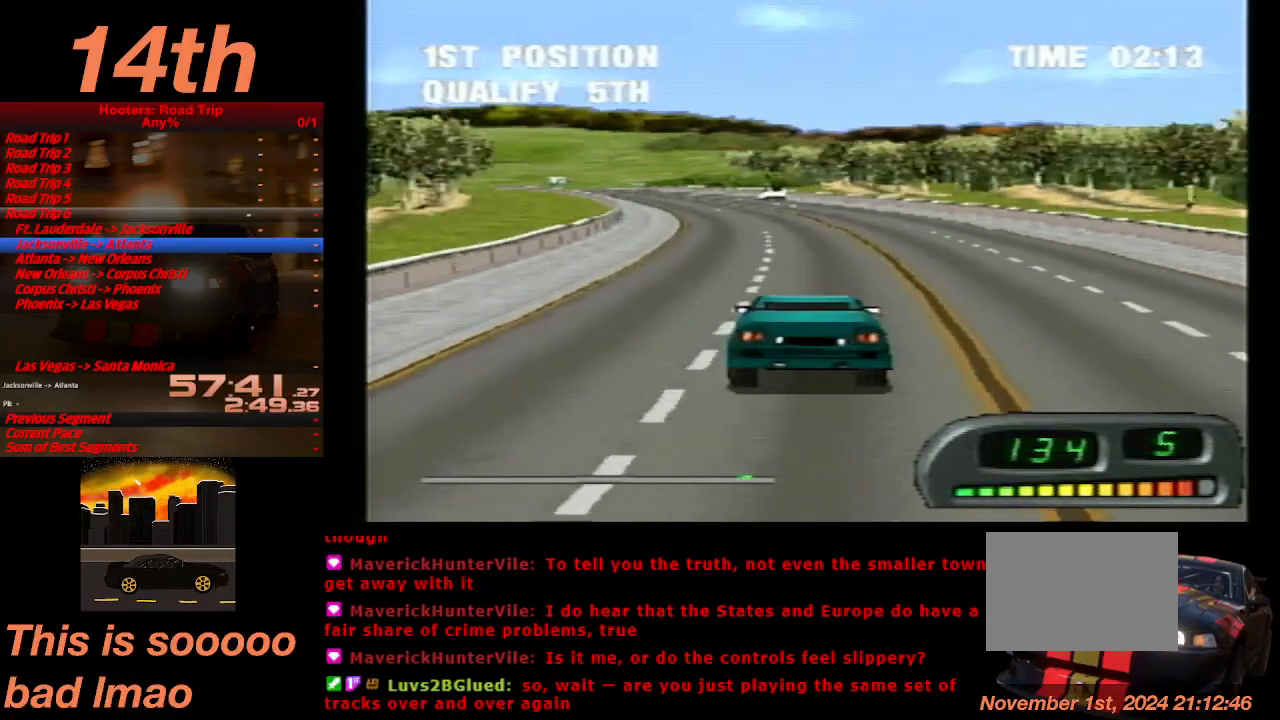
{"buttons": ["CROSS"], "left_stick": "center", "events": [[133, "DPAD_LEFT", "down"], [167, "DPAD_LEFT", "up"], [300, "DPAD_LEFT", "down"], [333, "DPAD_LEFT", "up"], [433, "DPAD_LEFT", "down"], [500, "DPAD_LEFT", "up"]]}
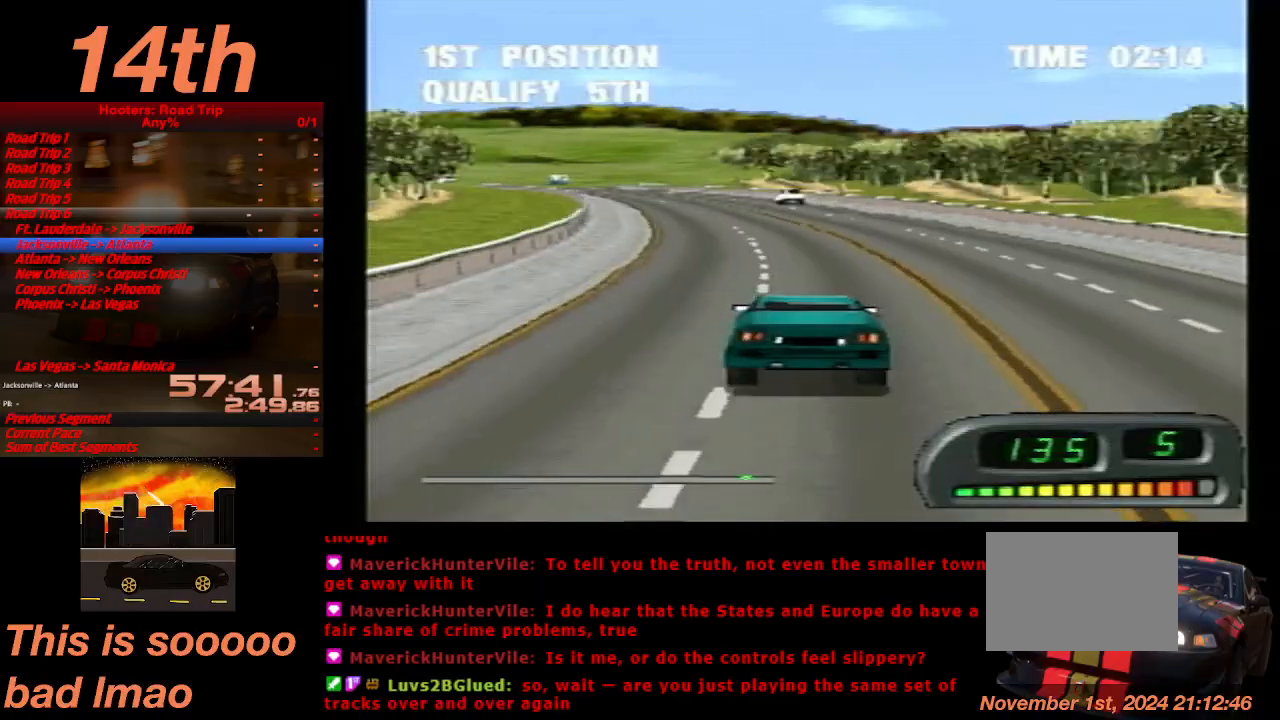
{"buttons": ["CROSS"], "left_stick": "center", "events": [[167, "DPAD_LEFT", "down"], [200, "DPAD_LEFT", "up"], [300, "DPAD_LEFT", "down"], [367, "DPAD_LEFT", "up"]]}
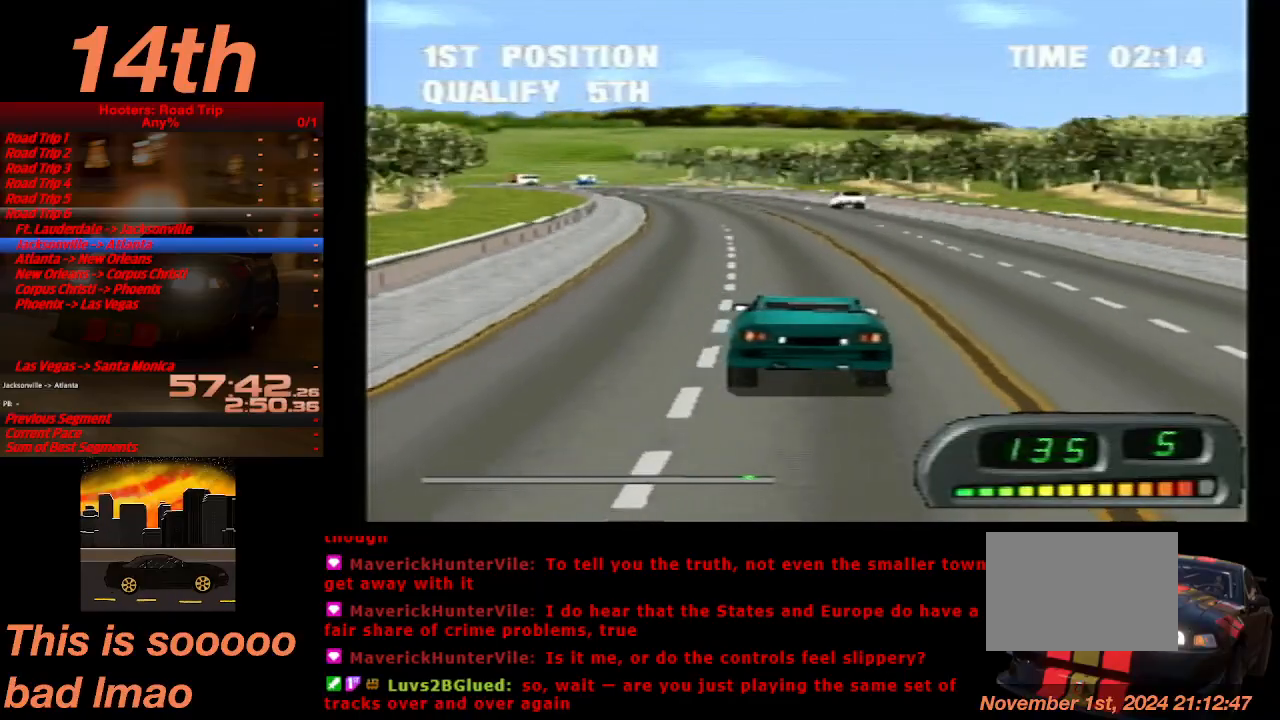
{"buttons": ["CROSS"], "left_stick": "center", "events": [[133, "DPAD_LEFT", "down"], [233, "DPAD_LEFT", "up"]]}
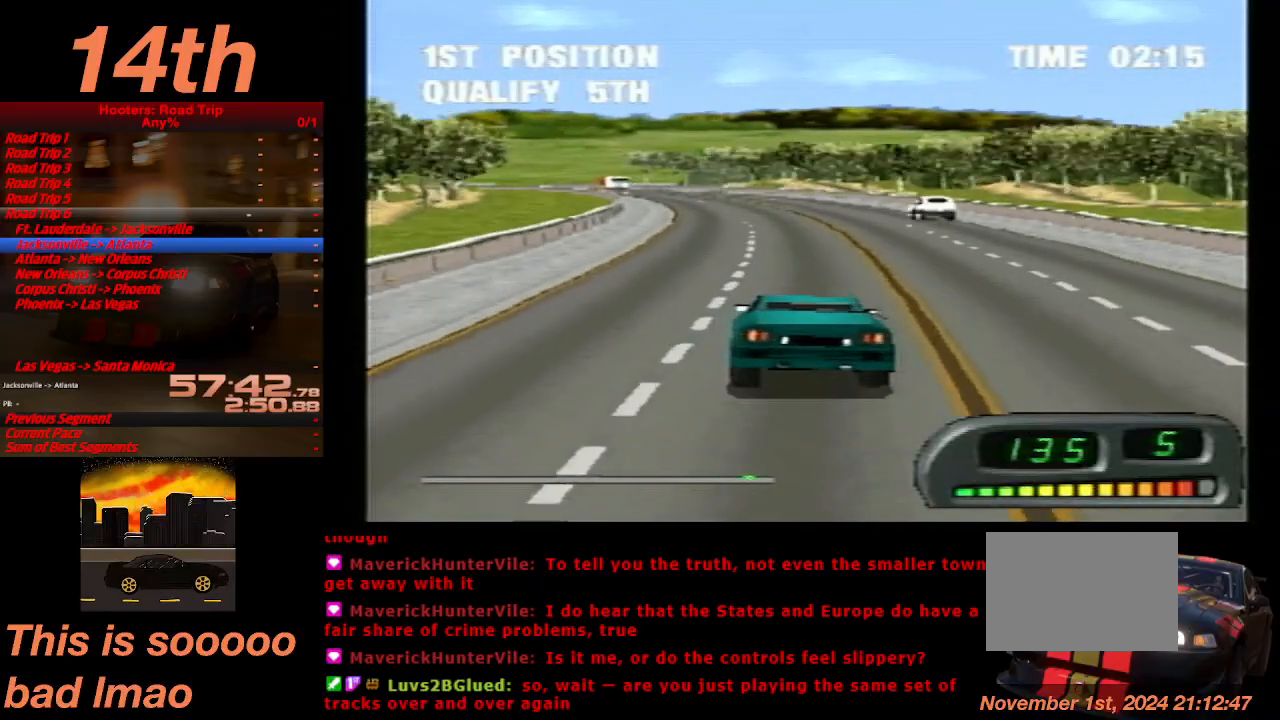
{"buttons": ["CROSS", "DPAD_LEFT"], "left_stick": "center", "events": [[33, "DPAD_RIGHT", "down"], [167, "DPAD_RIGHT", "up"], [500, "DPAD_LEFT", "down"]]}
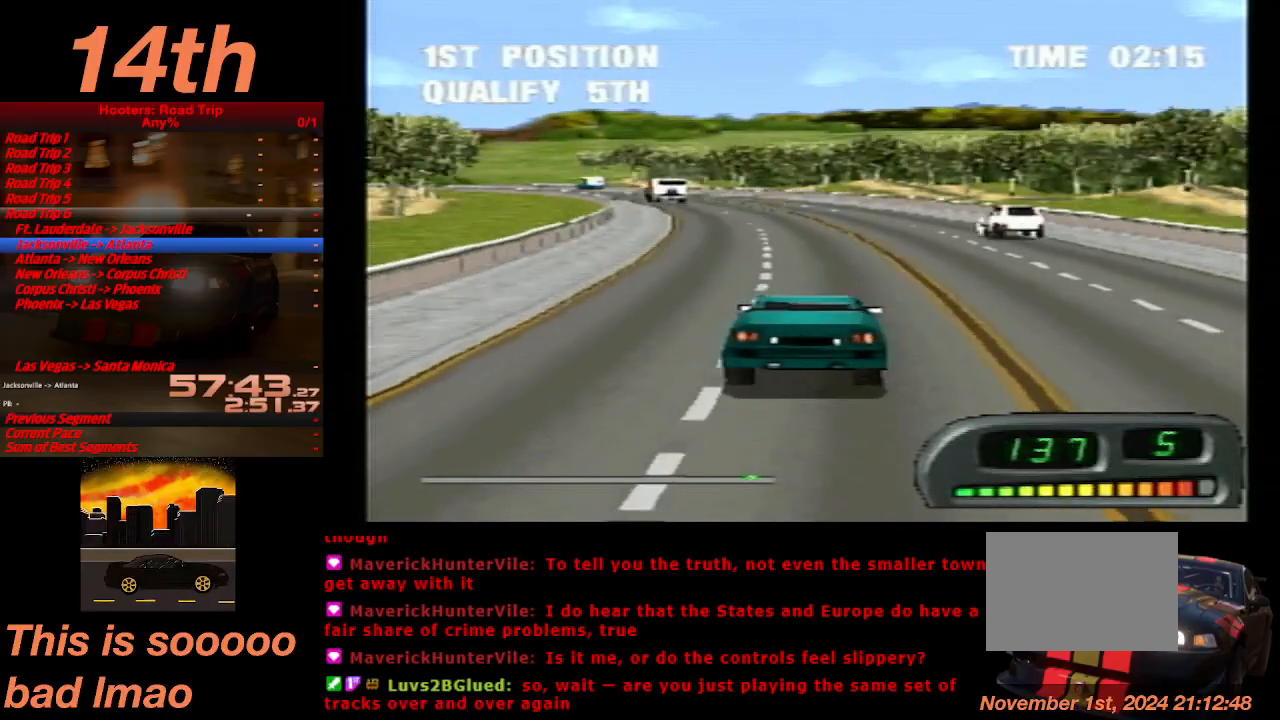
{"buttons": ["CROSS"], "left_stick": "center", "events": [[233, "DPAD_LEFT", "up"], [267, "DPAD_LEFT", "down"], [467, "DPAD_LEFT", "up"]]}
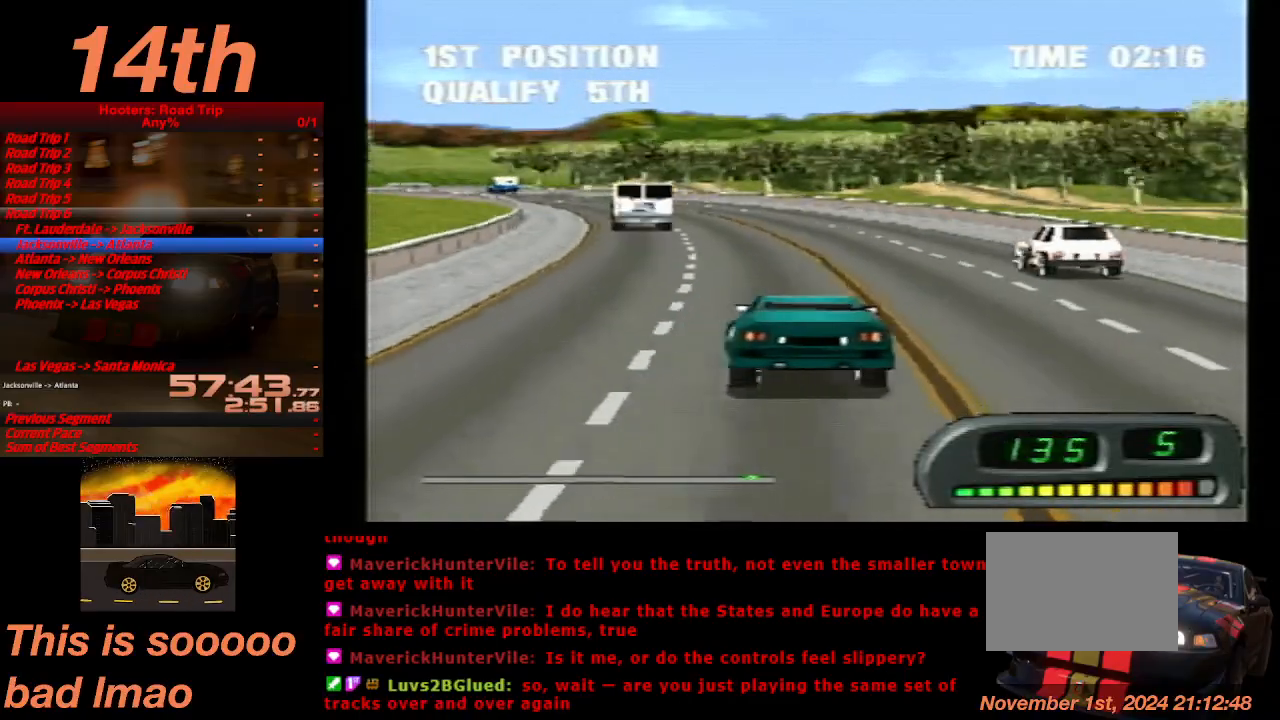
{"buttons": ["CROSS", "DPAD_RIGHT"], "left_stick": "center", "events": [[100, "DPAD_LEFT", "down"], [200, "DPAD_LEFT", "up"], [500, "DPAD_RIGHT", "down"]]}
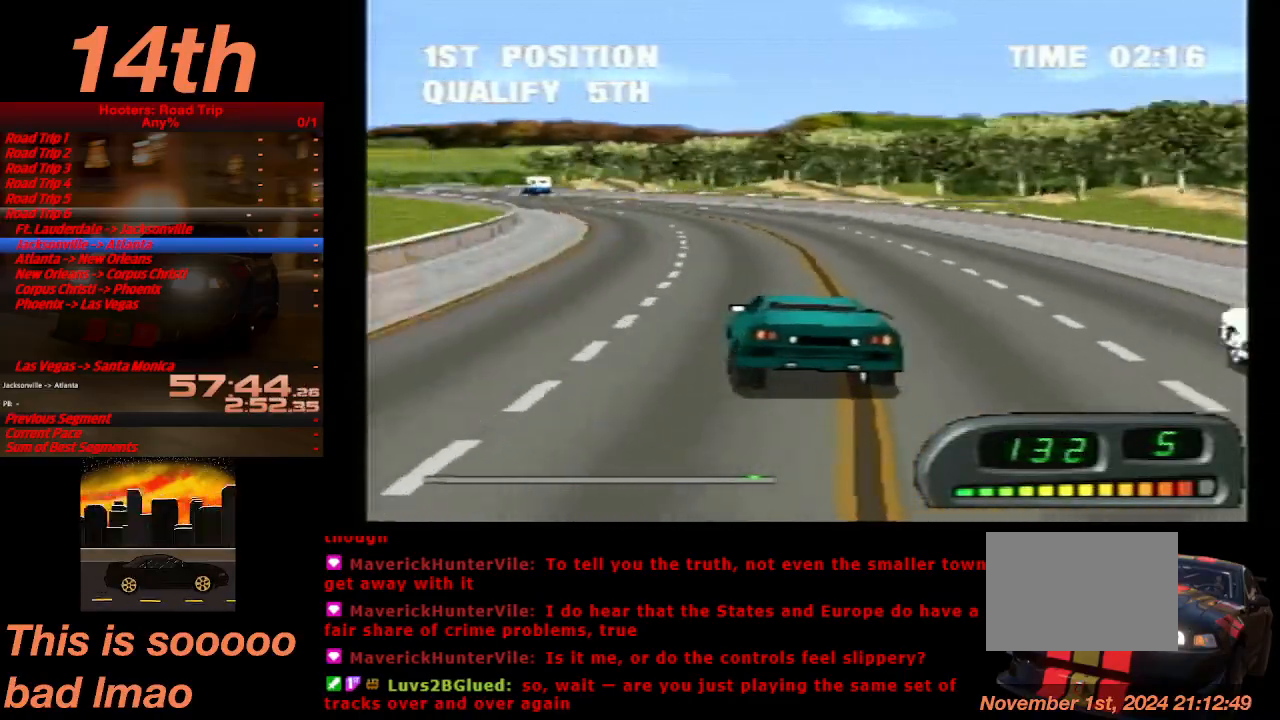
{"buttons": ["CROSS", "DPAD_LEFT"], "left_stick": "center", "events": [[133, "DPAD_RIGHT", "up"], [333, "DPAD_LEFT", "down"]]}
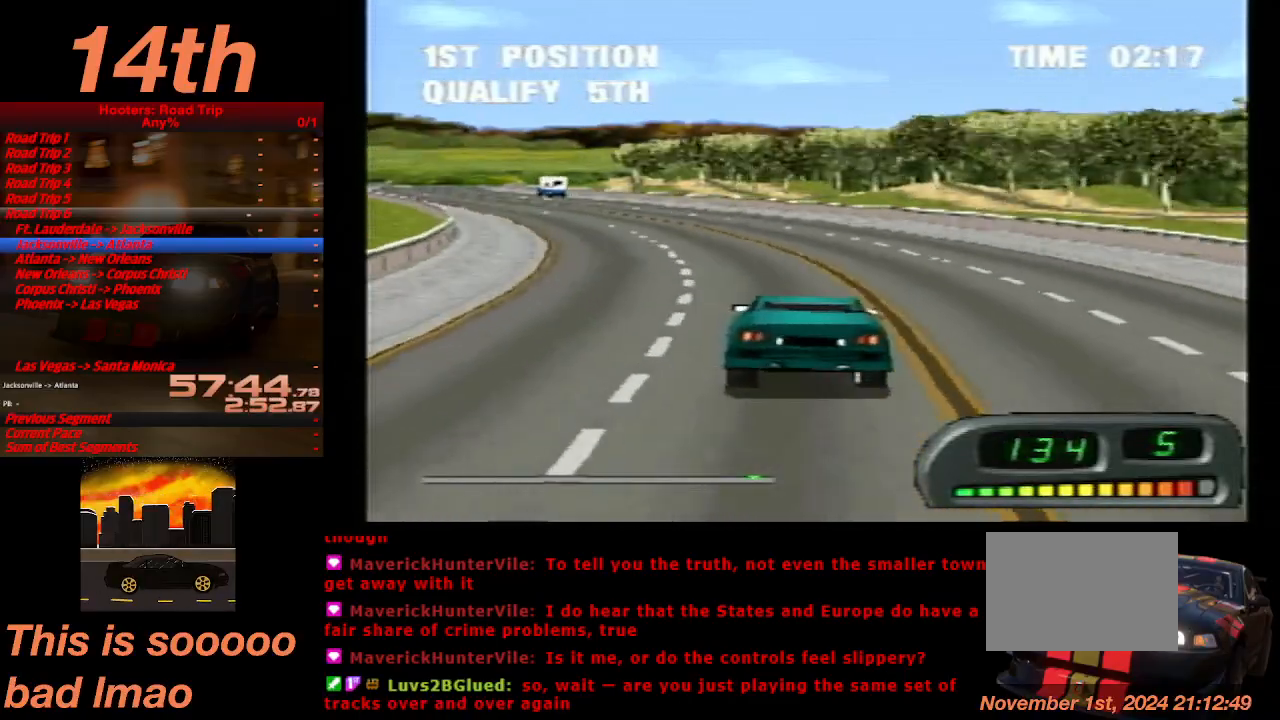
{"buttons": ["CROSS"], "left_stick": "center", "events": [[233, "DPAD_LEFT", "up"]]}
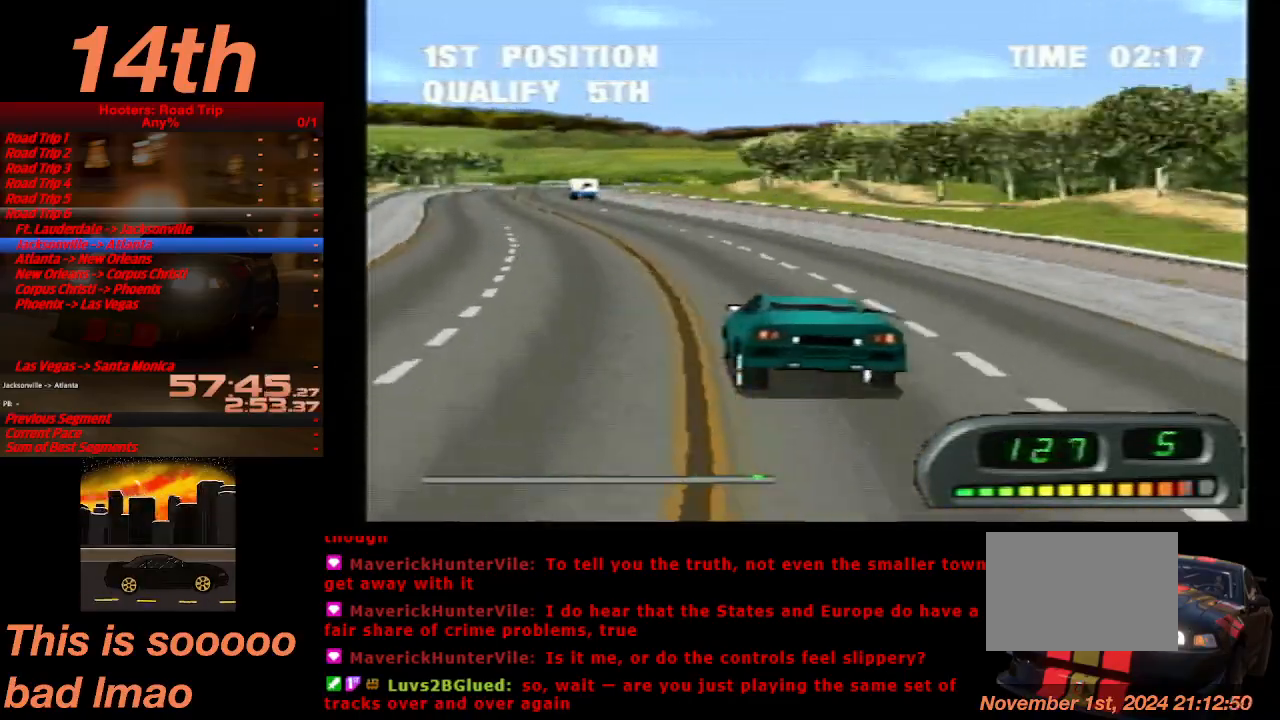
{"buttons": ["CROSS"], "left_stick": "center", "events": []}
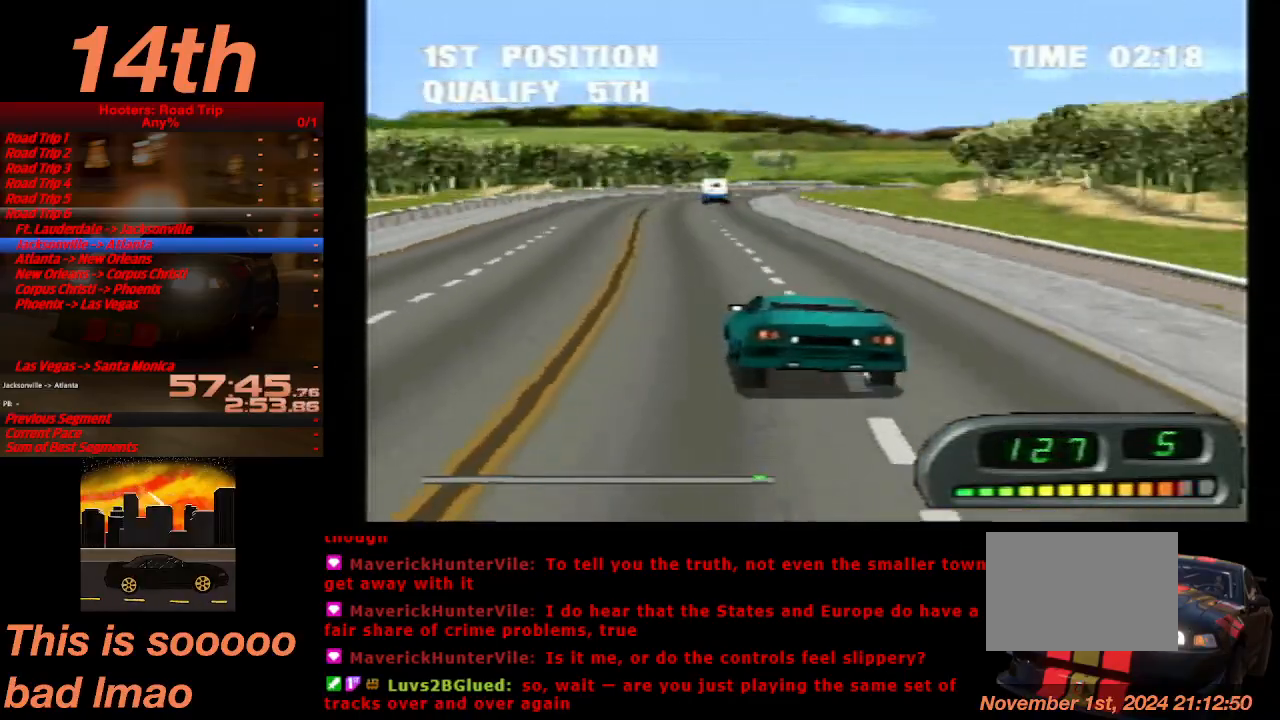
{"buttons": ["CROSS", "DPAD_RIGHT"], "left_stick": "center", "events": [[500, "DPAD_RIGHT", "down"]]}
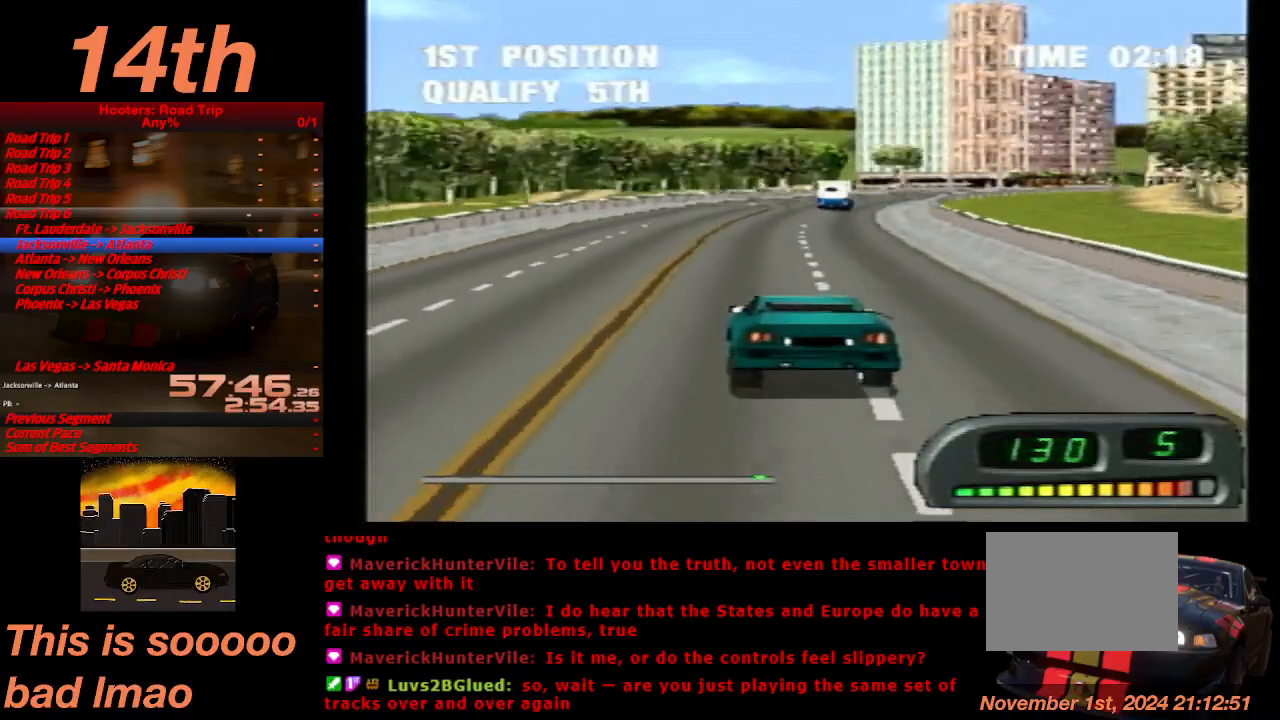
{"buttons": ["CROSS", "DPAD_RIGHT"], "left_stick": "center", "events": [[233, "DPAD_RIGHT", "up"], [467, "DPAD_RIGHT", "down"]]}
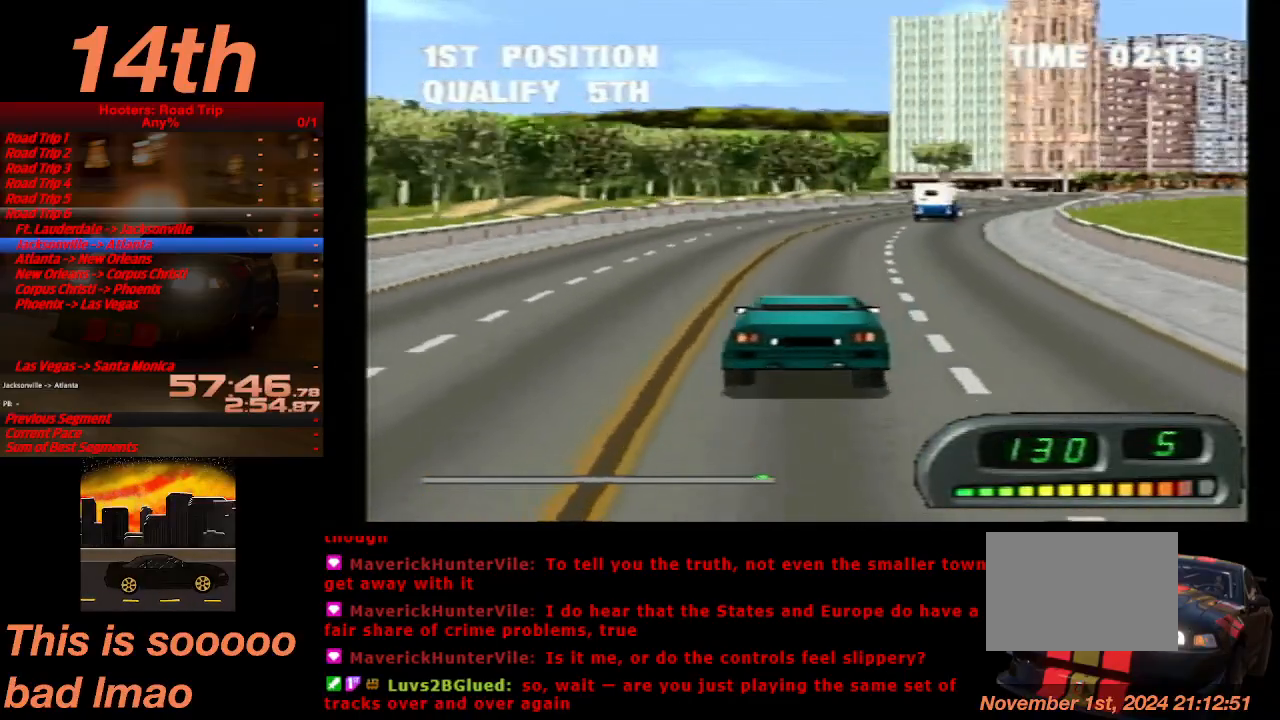
{"buttons": ["CROSS", "DPAD_RIGHT"], "left_stick": "center", "events": [[67, "DPAD_RIGHT", "up"], [233, "DPAD_RIGHT", "down"], [300, "DPAD_RIGHT", "up"], [467, "DPAD_RIGHT", "down"]]}
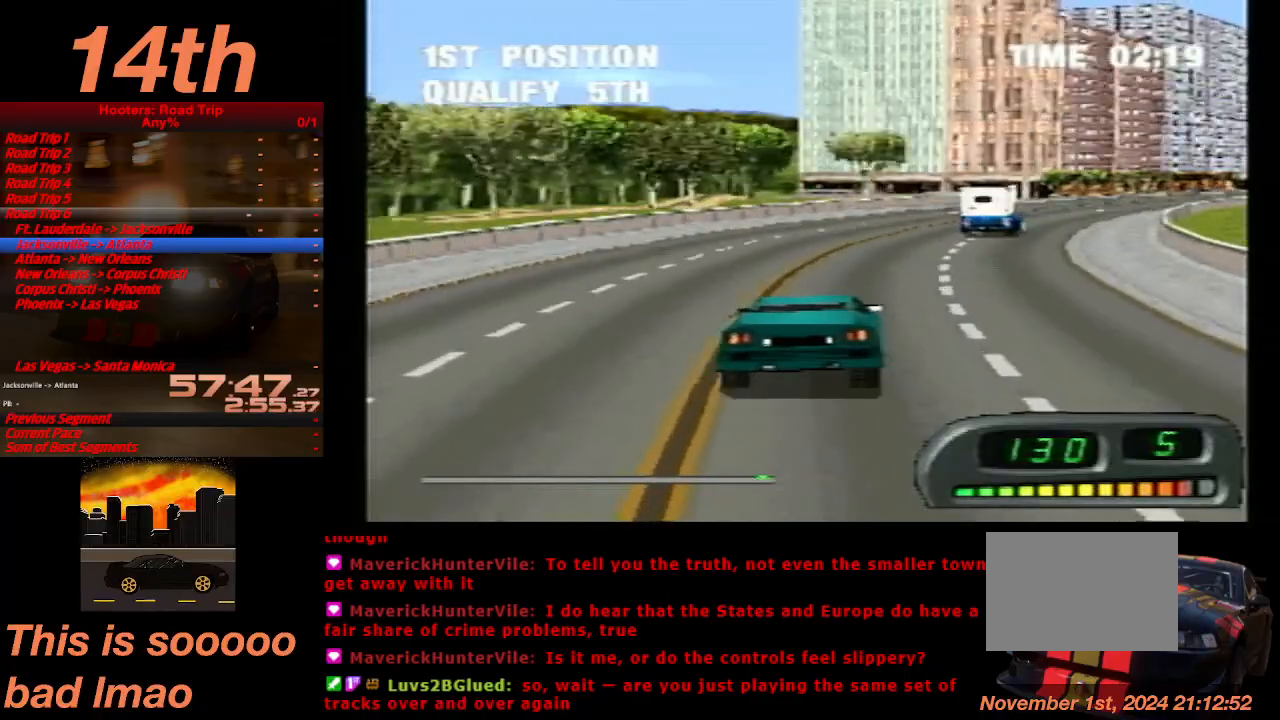
{"buttons": ["CROSS"], "left_stick": "center", "events": [[67, "DPAD_RIGHT", "up"], [167, "DPAD_RIGHT", "down"], [367, "DPAD_RIGHT", "up"]]}
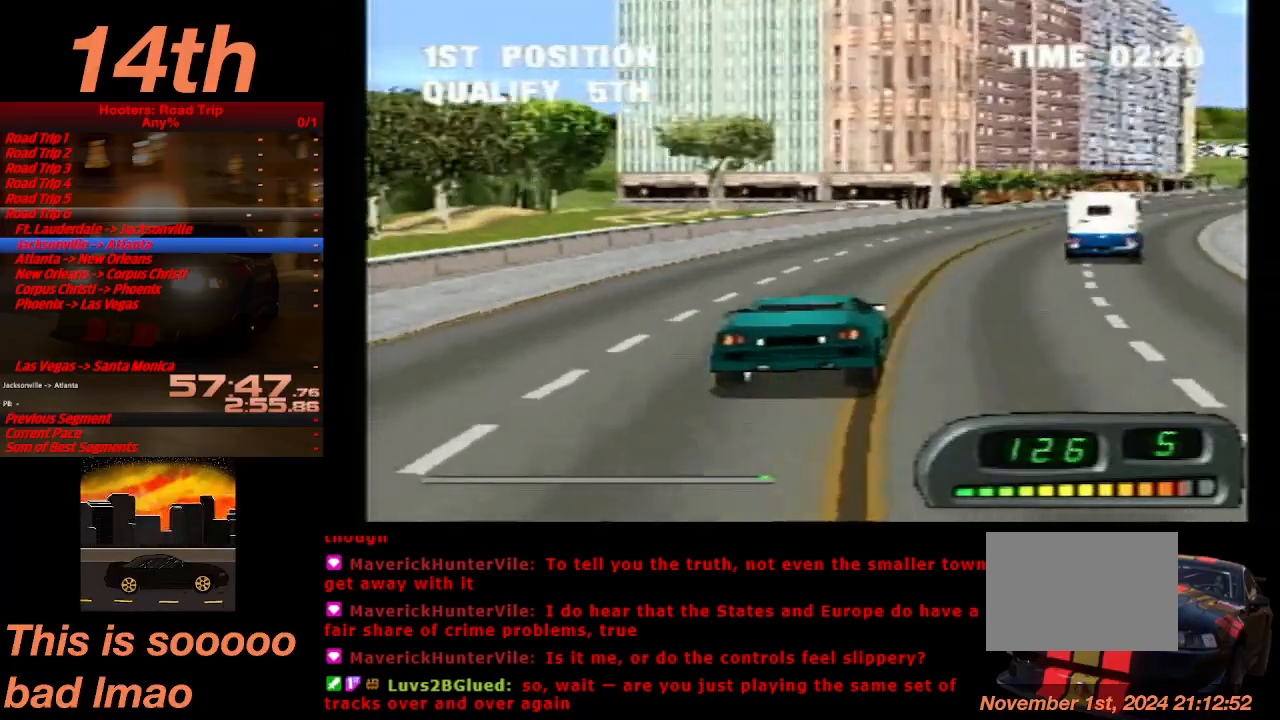
{"buttons": ["CROSS", "DPAD_RIGHT"], "left_stick": "center"}
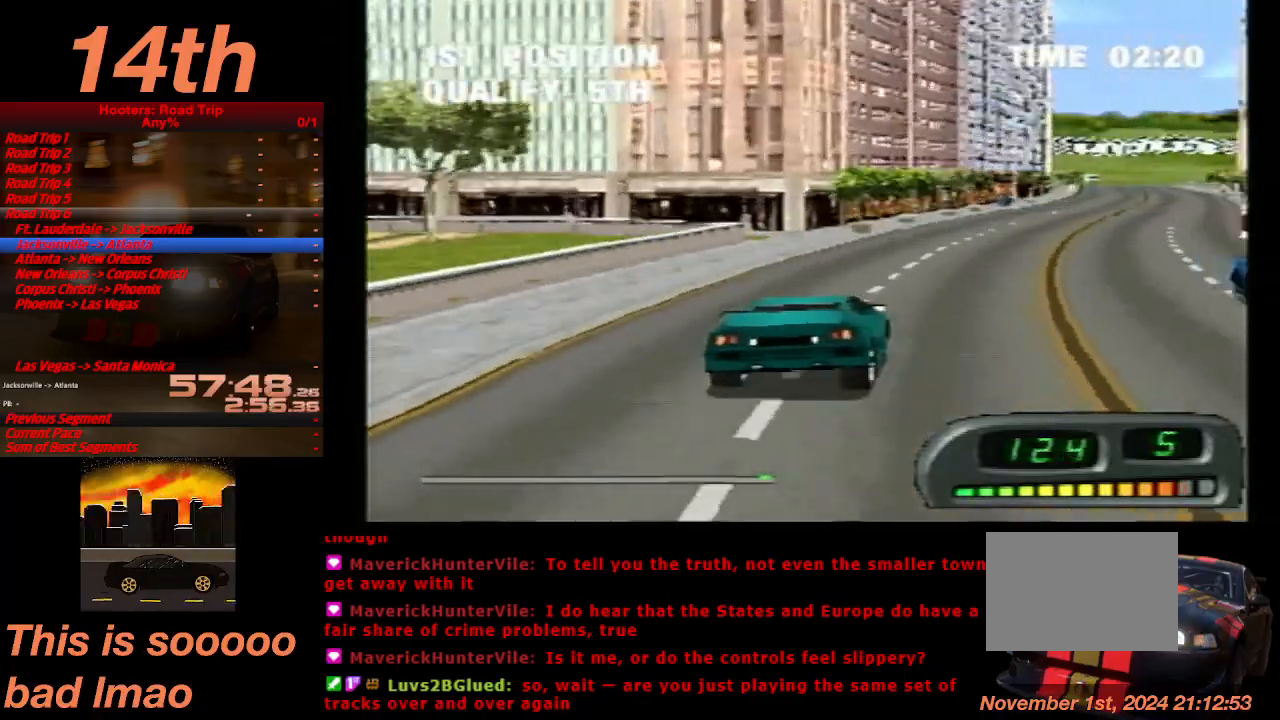
{"buttons": ["CROSS"], "left_stick": "center", "events": [[67, "DPAD_RIGHT", "up"]]}
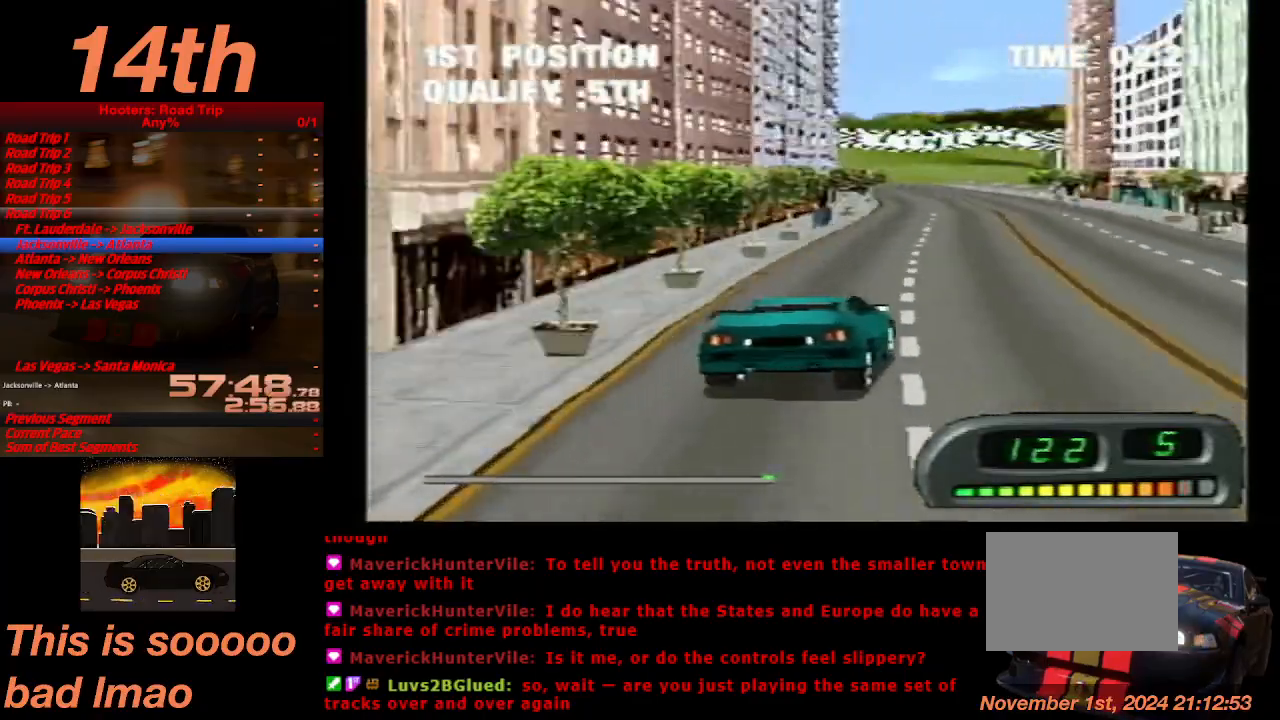
{"buttons": ["CROSS"], "left_stick": "center", "events": [[100, "DPAD_LEFT", "down"], [267, "DPAD_LEFT", "up"]]}
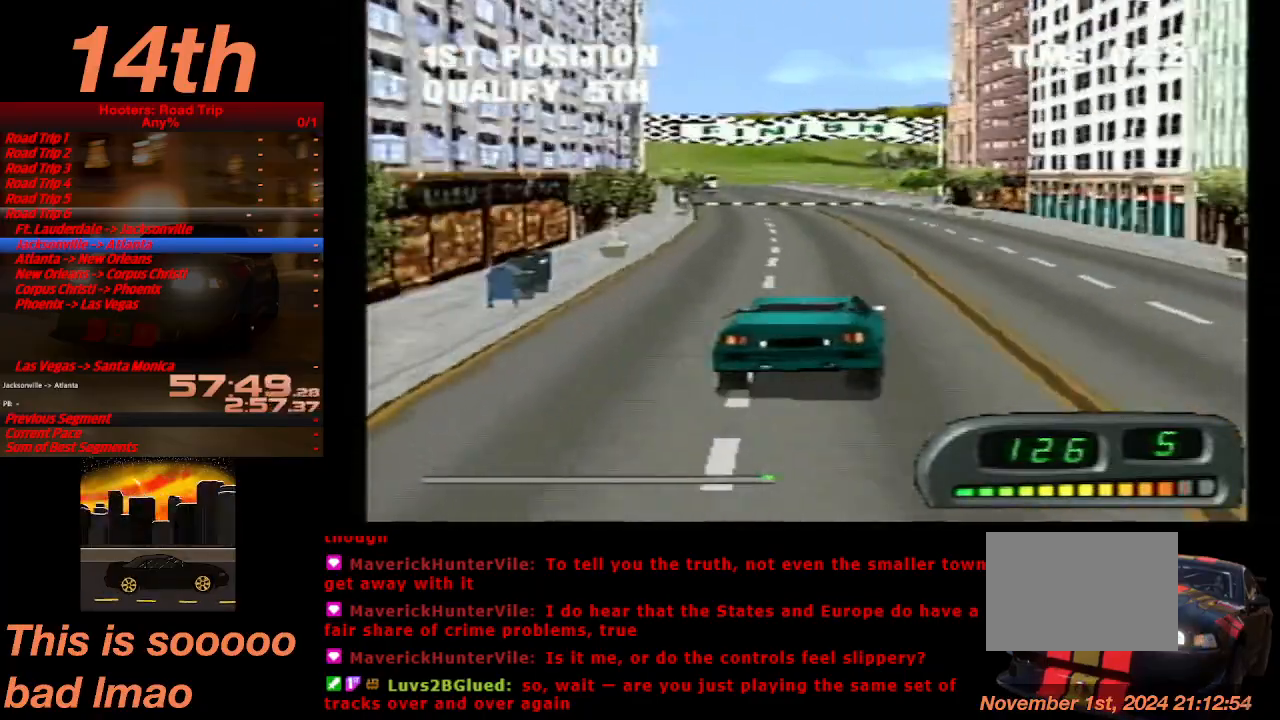
{"buttons": ["CROSS"], "left_stick": "center", "events": [[133, "DPAD_LEFT", "down"], [267, "DPAD_LEFT", "up"]]}
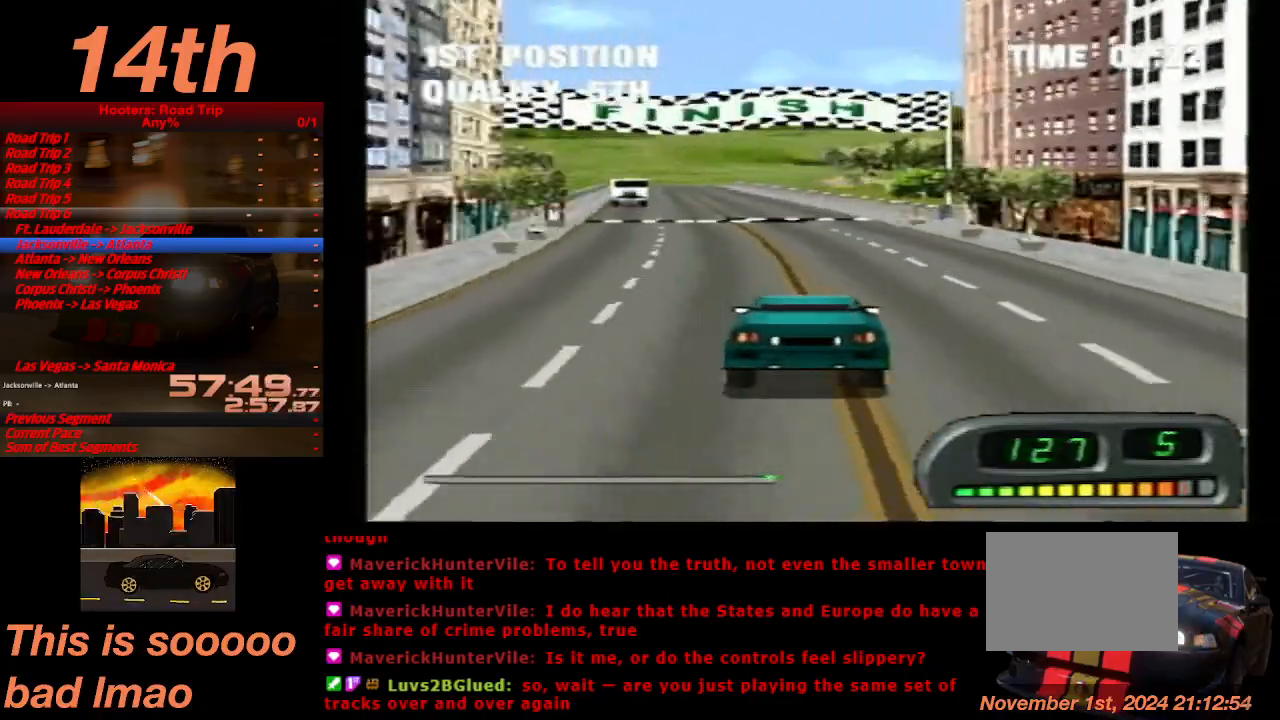
{"buttons": ["CROSS"], "left_stick": "center", "events": [[100, "DPAD_LEFT", "down"], [233, "DPAD_LEFT", "up"]]}
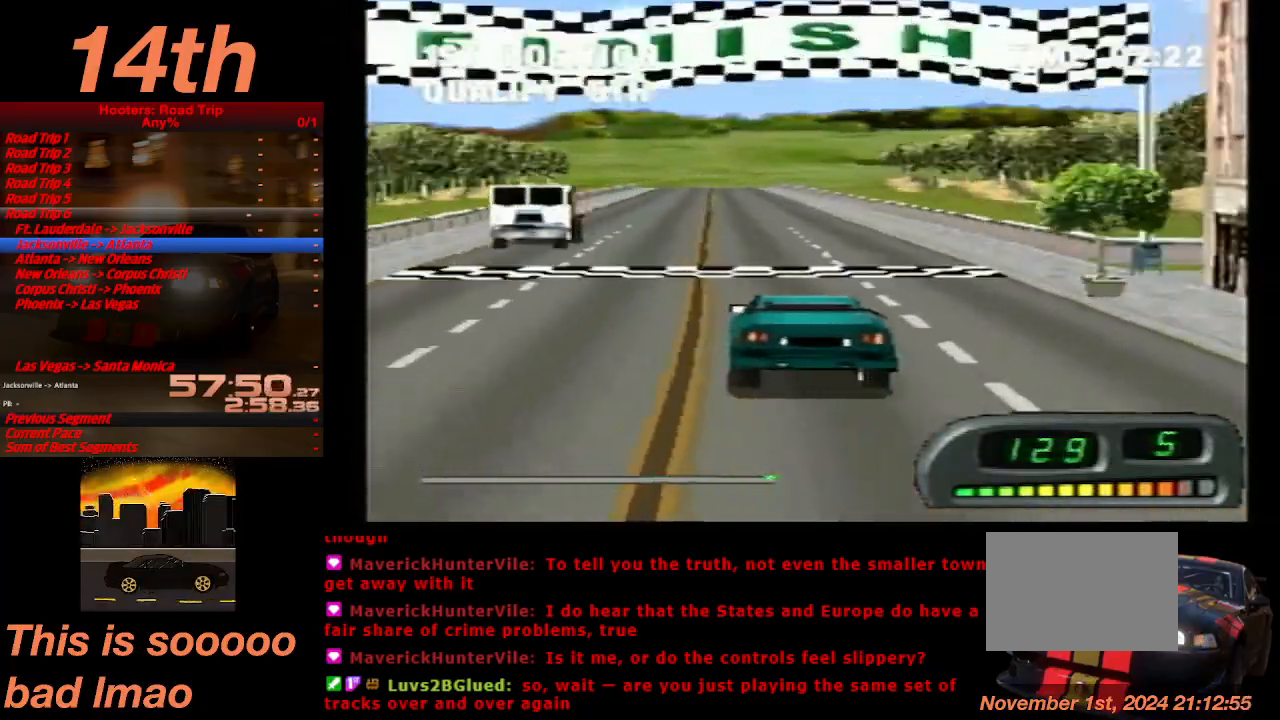
{"buttons": ["CROSS"], "left_stick": "center", "events": [[133, "DPAD_LEFT", "down"], [233, "DPAD_LEFT", "up"]]}
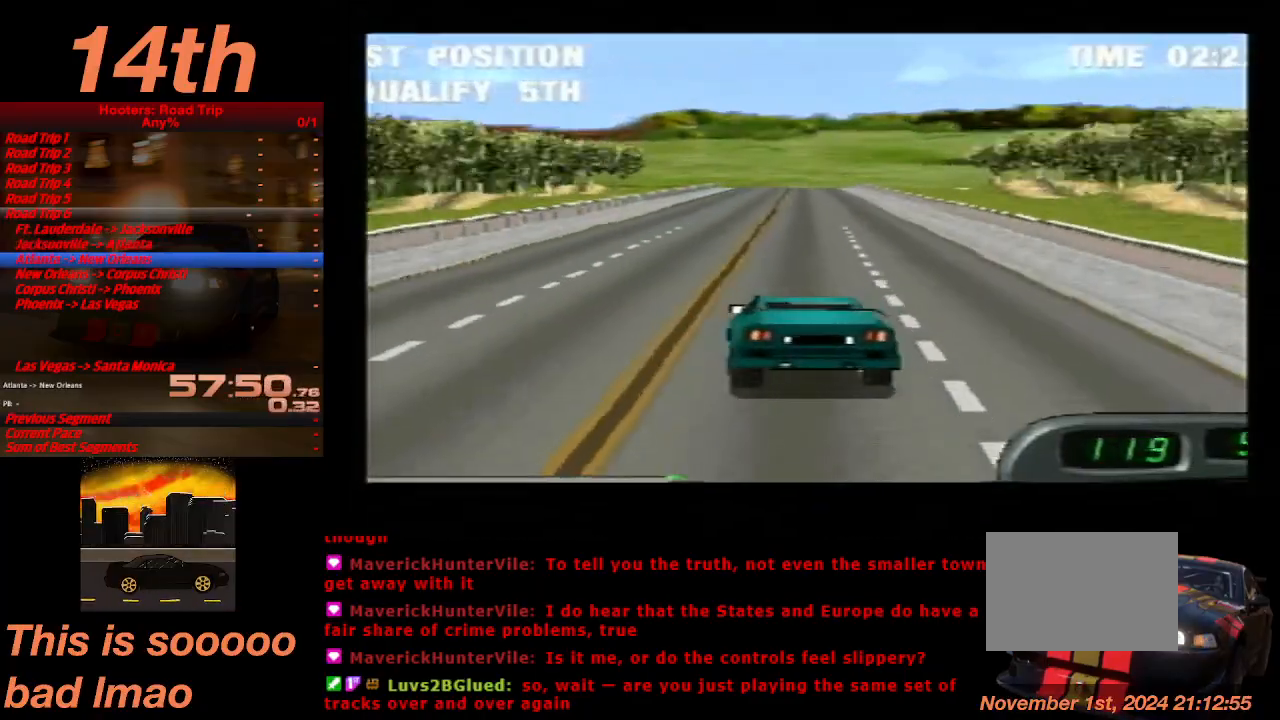
{"buttons": ["CROSS"], "left_stick": "center", "events": [[67, "DPAD_RIGHT", "down"], [333, "DPAD_RIGHT", "up"]]}
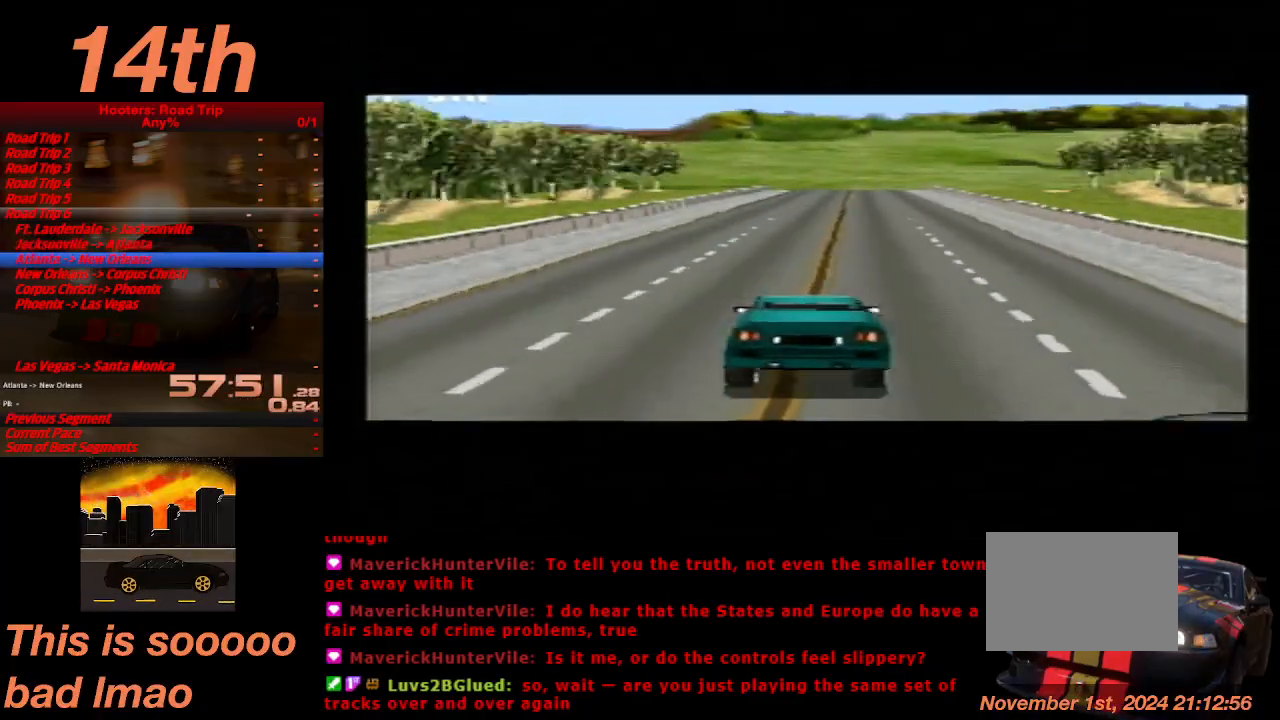
{"buttons": ["DPAD_LEFT"], "left_stick": "center", "events": [[33, "CROSS", "up"], [200, "DPAD_LEFT", "down"], [200, "SQUARE", "down"], [433, "SQUARE", "up"]]}
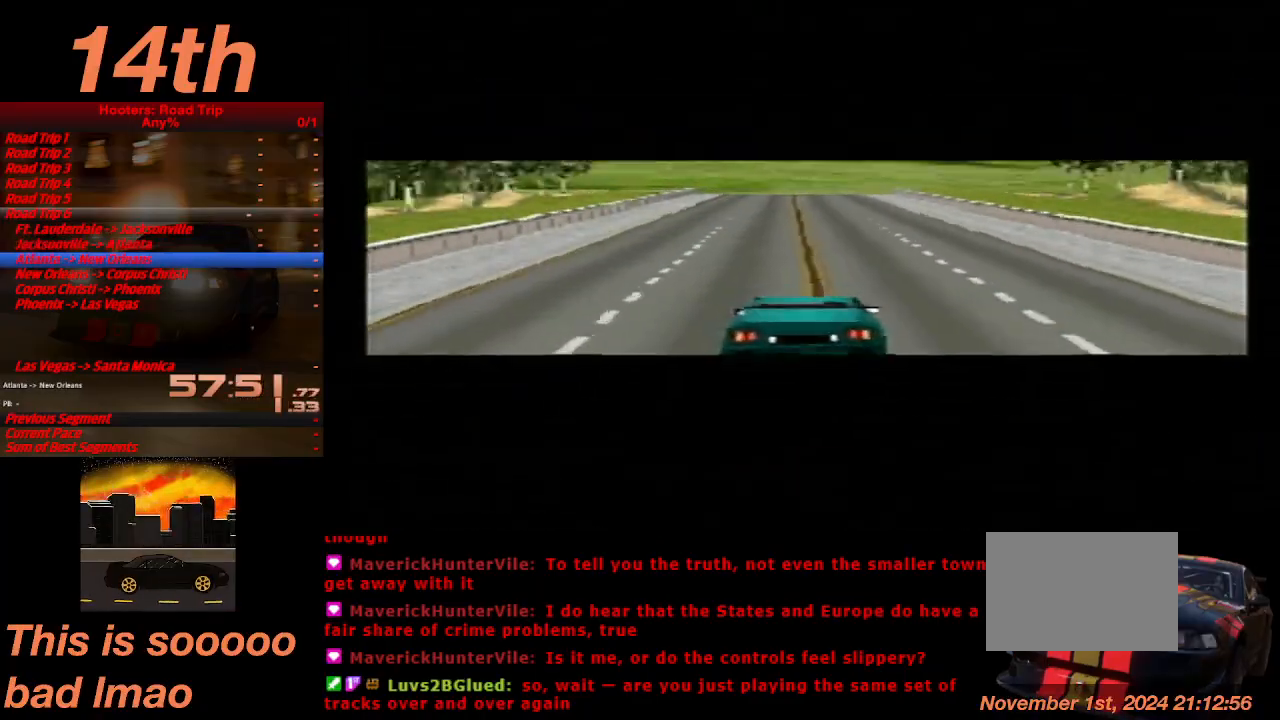
{"buttons": ["DPAD_LEFT"], "left_stick": "center", "events": []}
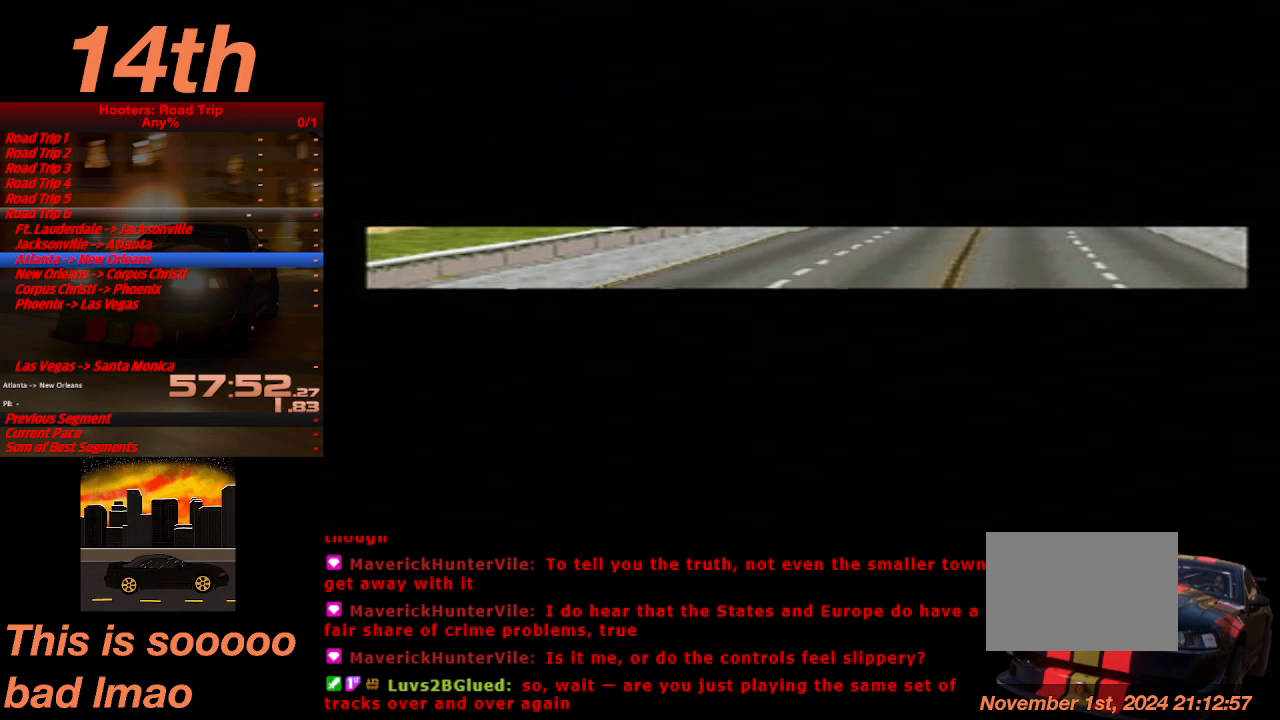
{"buttons": [], "left_stick": "center", "events": [[500, "DPAD_LEFT", "up"]]}
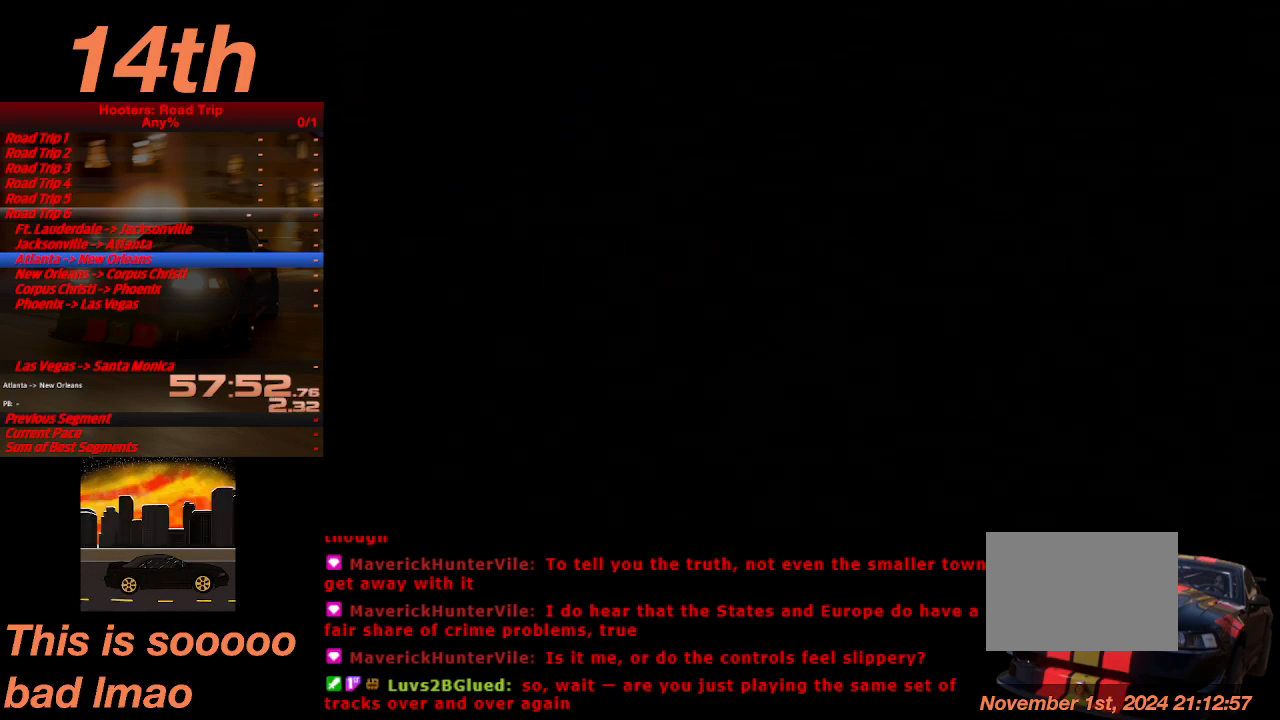
{"buttons": ["CROSS"], "left_stick": "center", "events": [[167, "CROSS", "down"], [267, "CROSS", "up"], [333, "CROSS", "down"], [433, "CROSS", "up"], [500, "CROSS", "down"]]}